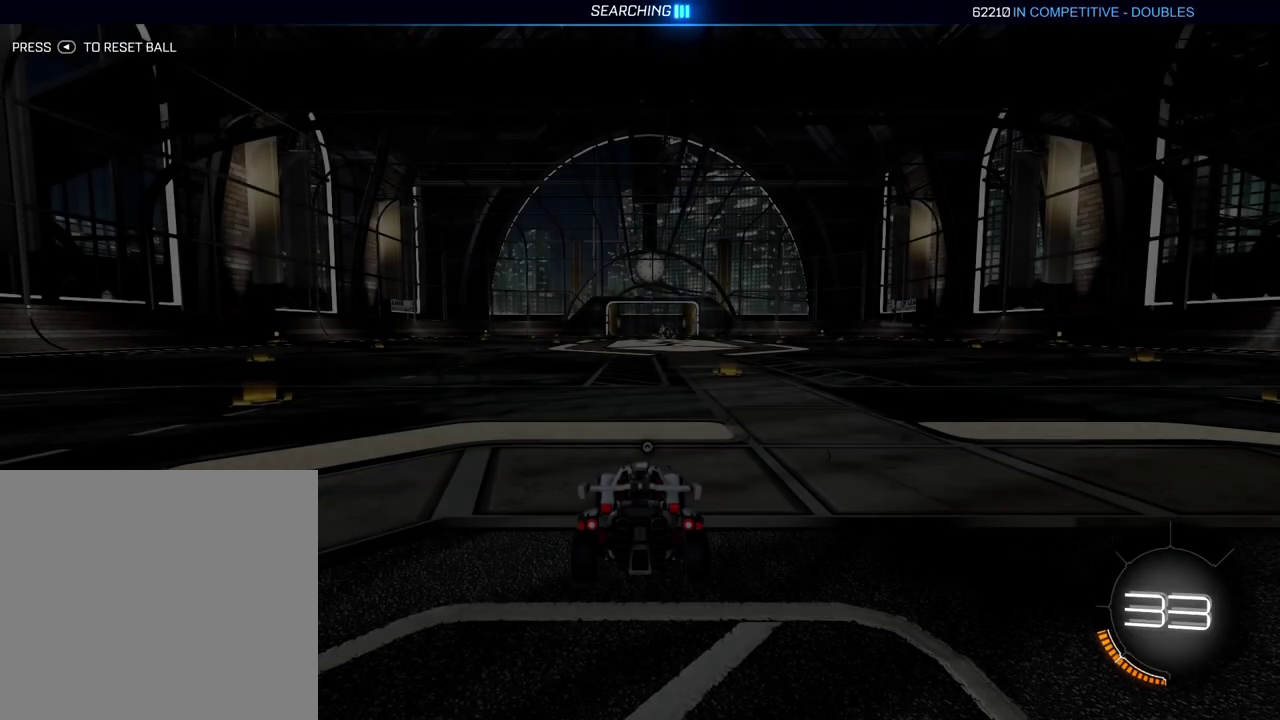
Gameplay with a controller (Xbox layout); each line is a JSON object with the inputs held at the frame after it. "events" lists button and stick changes between this image and that frame as [ms after this image, input, new state], when the widget could be followed in between.
{"buttons": ["B", "R2"], "left_stick": "center", "right_stick": "center", "events": [[166, "R2", "down"], [300, "left_stick", "right"], [433, "B", "down"], [433, "left_stick", "center"]]}
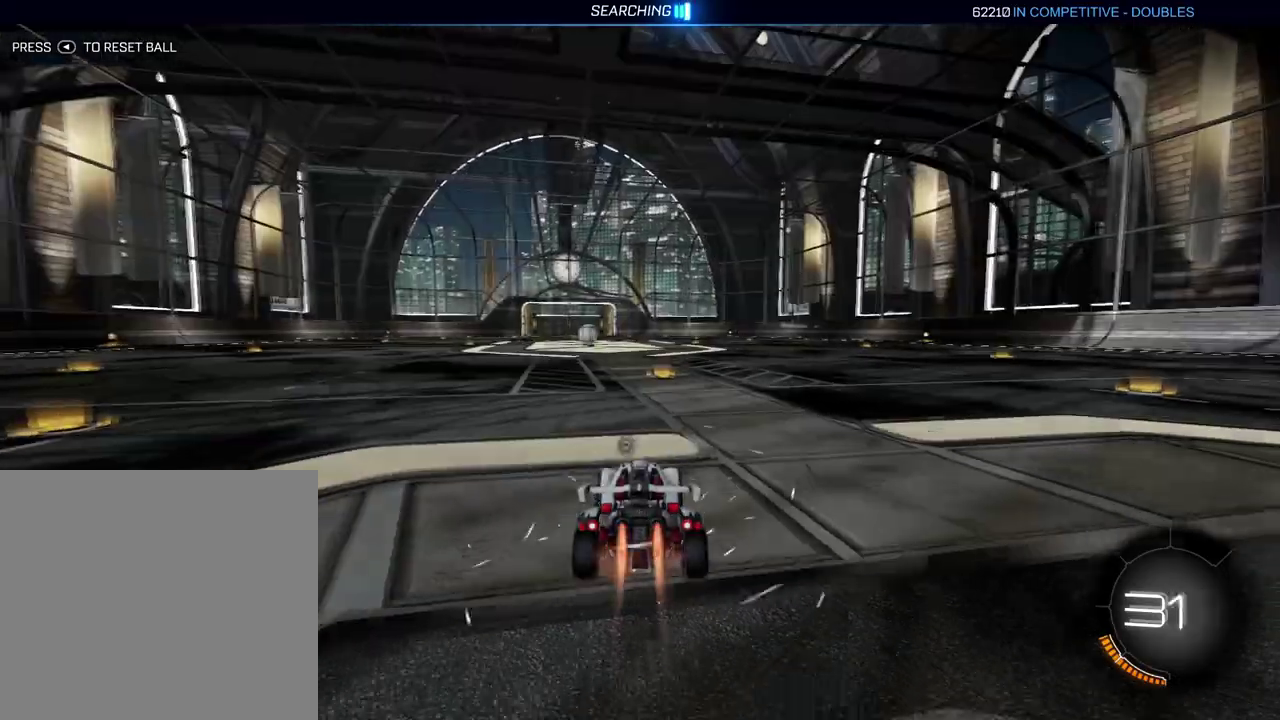
{"buttons": ["R2"], "left_stick": "center", "right_stick": "center", "events": [[117, "B", "up"]]}
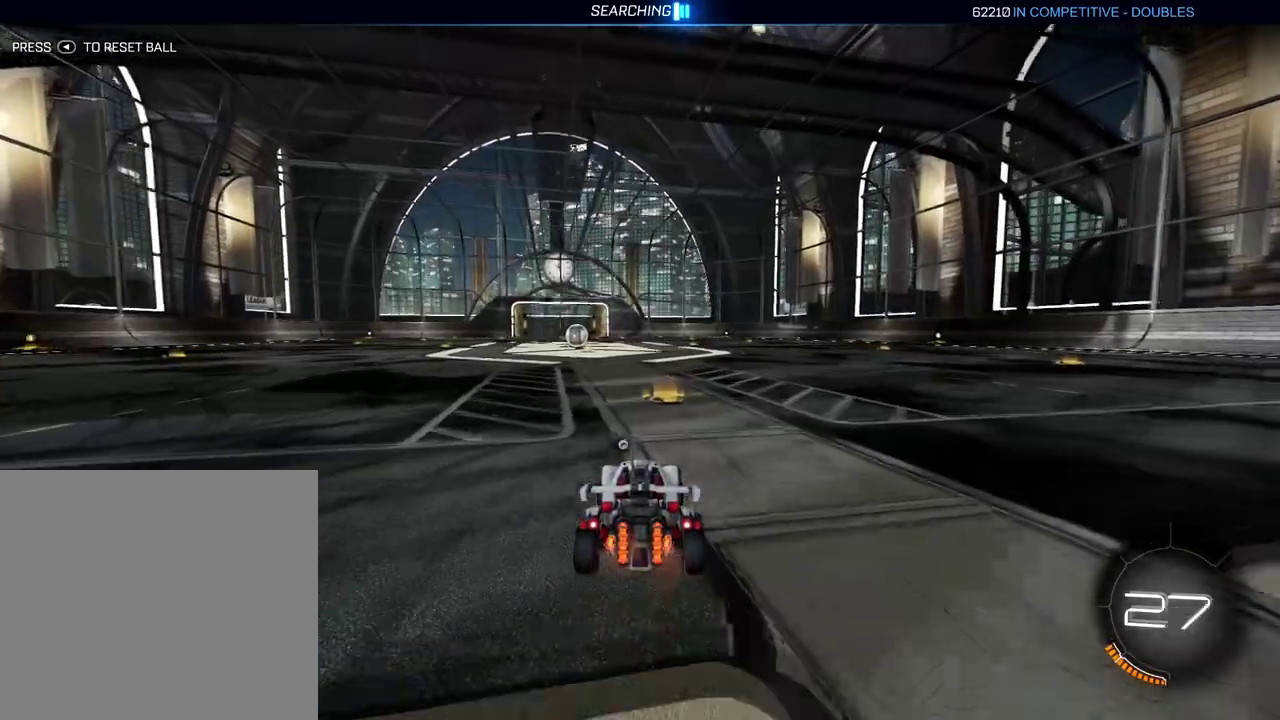
{"buttons": ["R2"], "left_stick": "left", "right_stick": "center"}
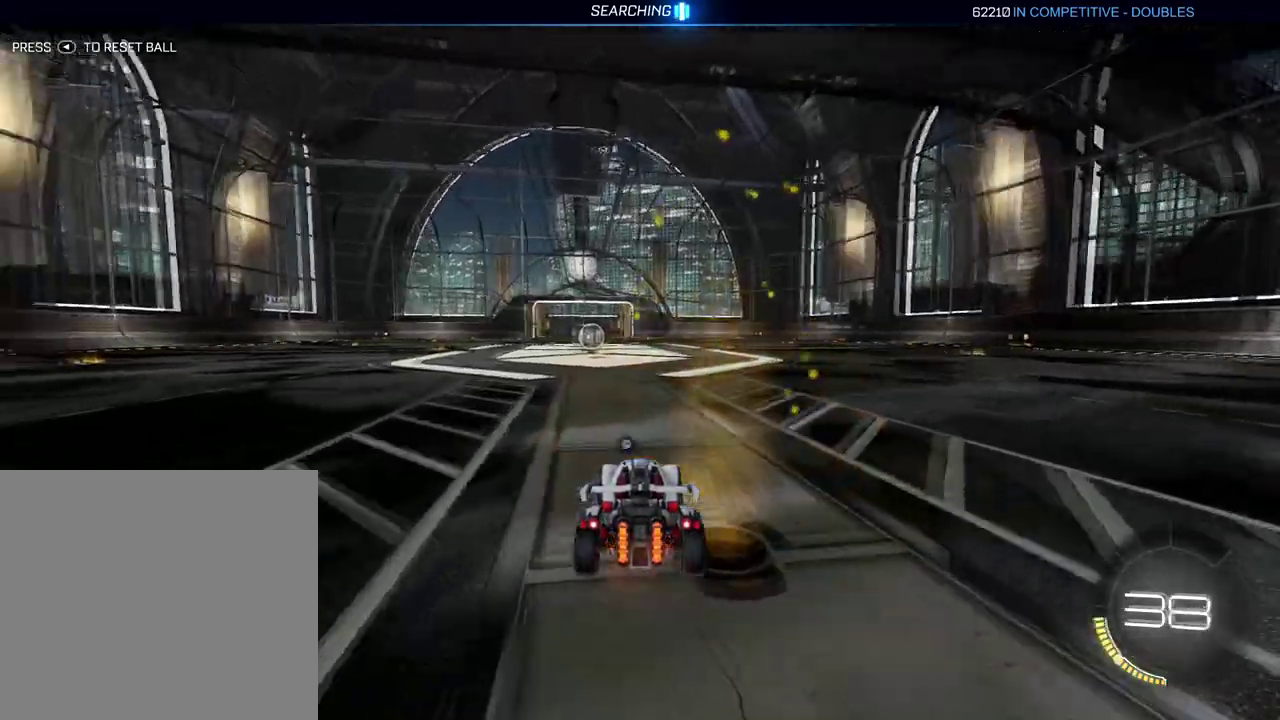
{"buttons": ["R2"], "left_stick": "center", "right_stick": "center"}
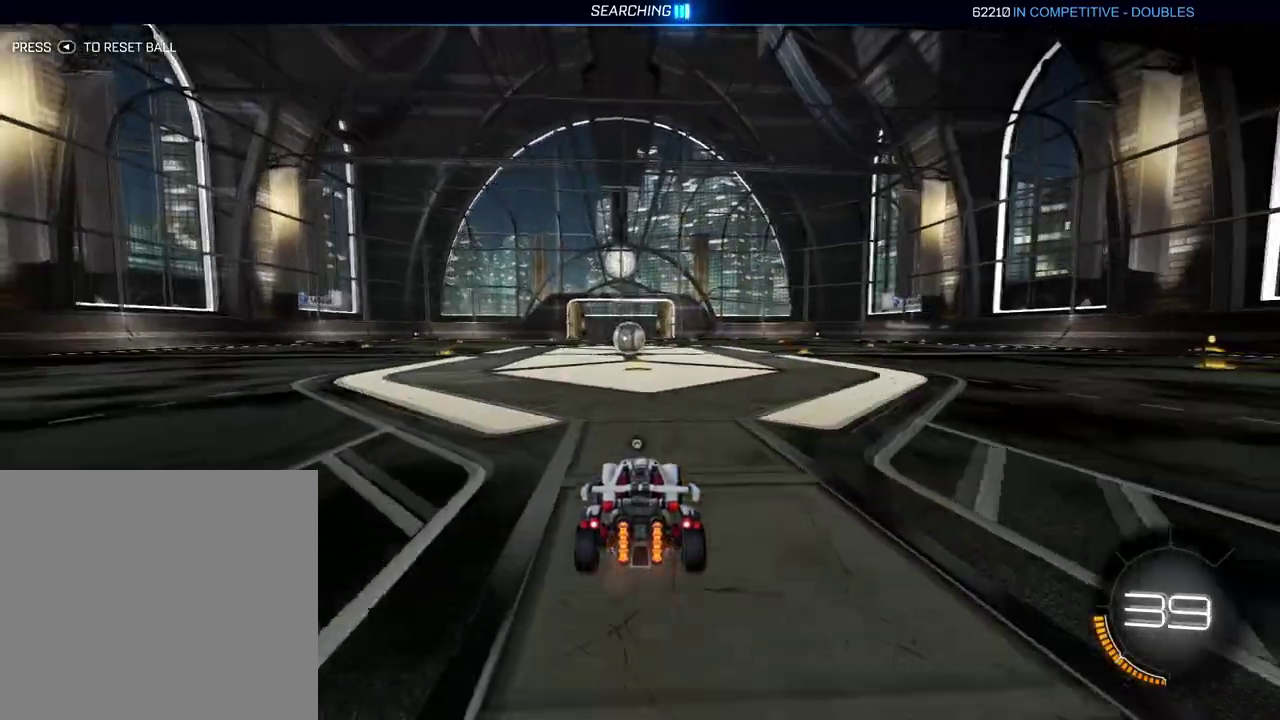
{"buttons": ["R2"], "left_stick": "center", "right_stick": "center", "events": []}